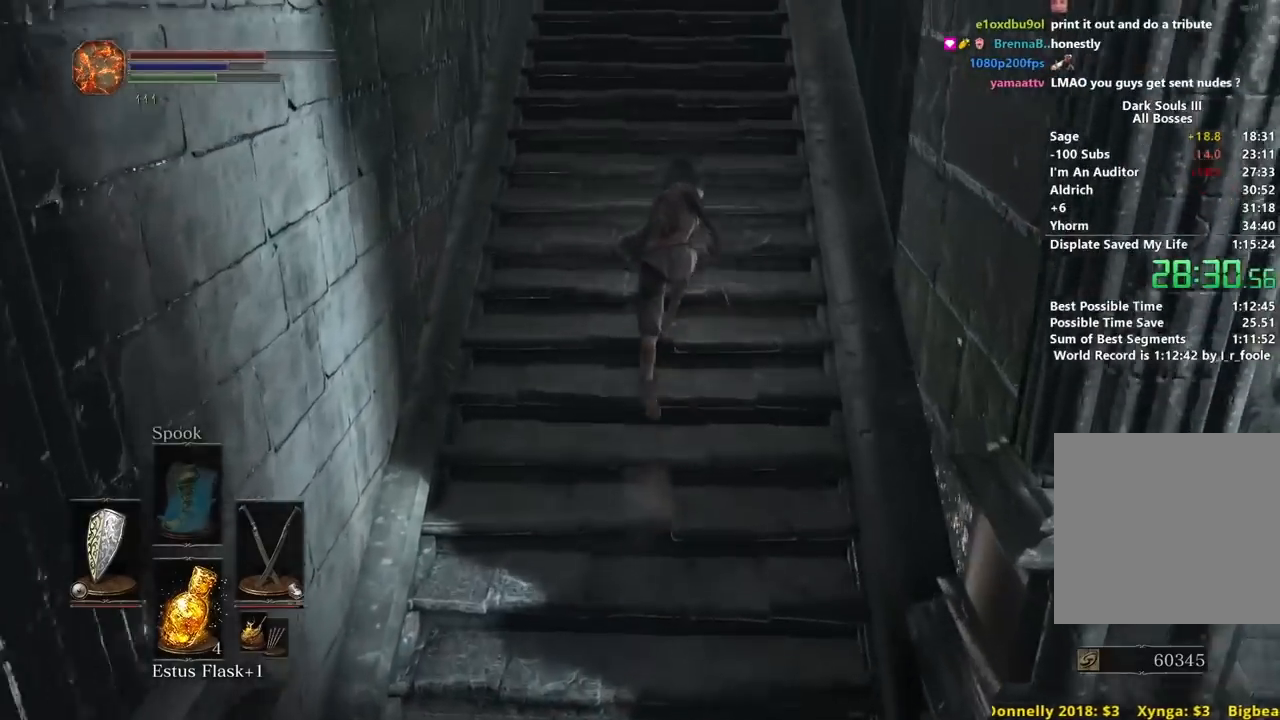
Gameplay with a controller (Xbox layout); each line is a JSON object with the inputs held at the frame after it. "events" lists button and stick changes between this image and that frame as [ms after this image, input, new state], when the widget could be followed in between. Not read: START.
{"buttons": ["B"], "left_stick": "up", "right_stick": "down-left", "events": [[33, "right_stick", "left"], [183, "right_stick", "down-left"]]}
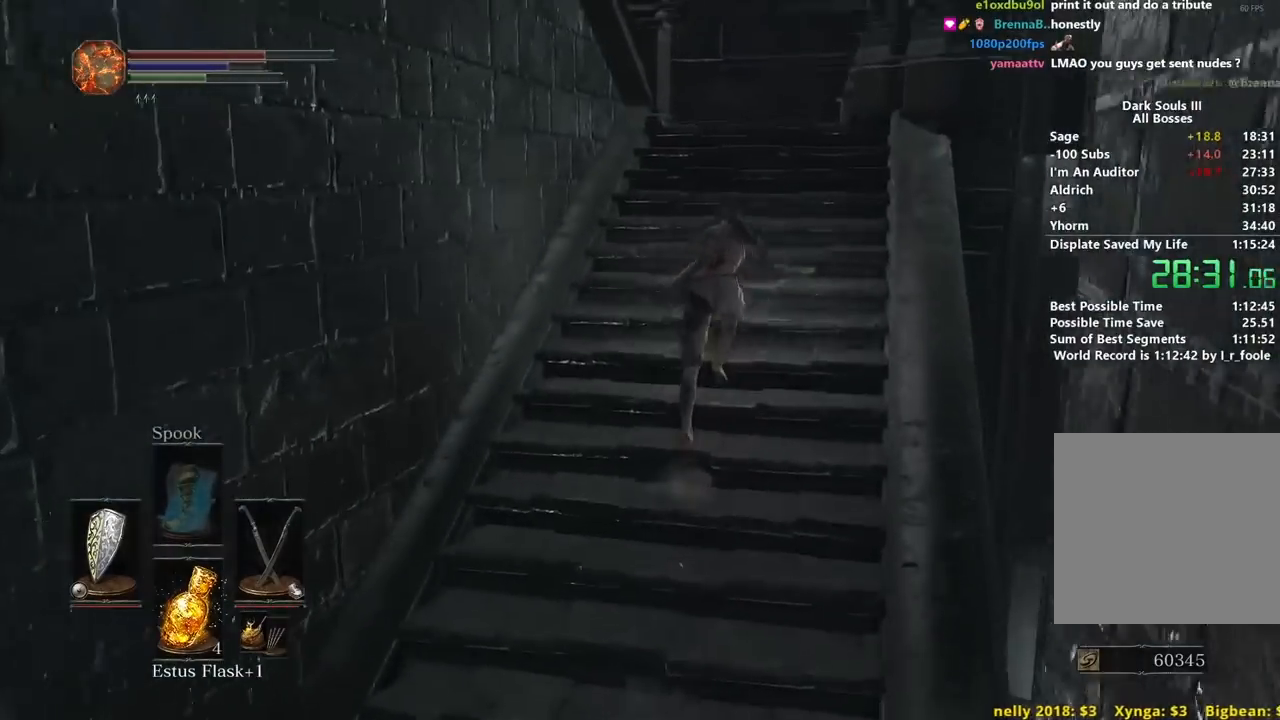
{"buttons": ["B"], "left_stick": "up", "right_stick": "left", "events": [[500, "right_stick", "left"]]}
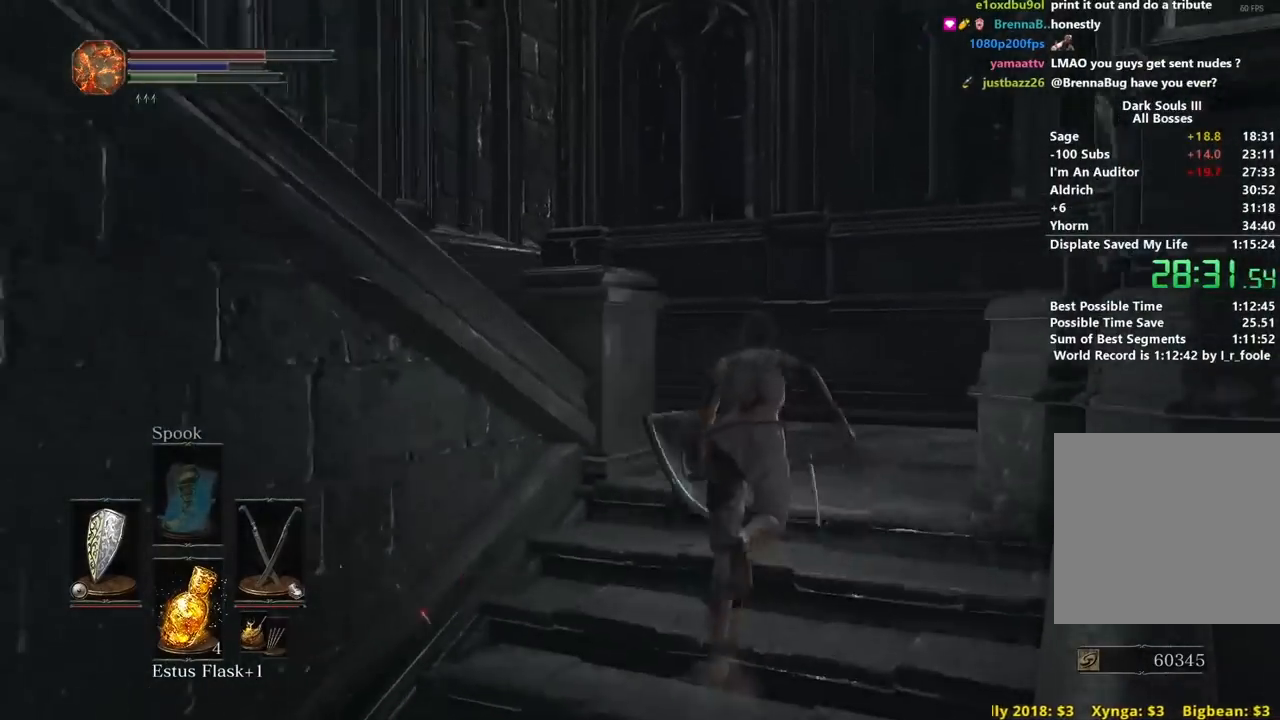
{"buttons": ["B"], "left_stick": "up-left", "right_stick": "left", "events": [[400, "left_stick", "up-left"]]}
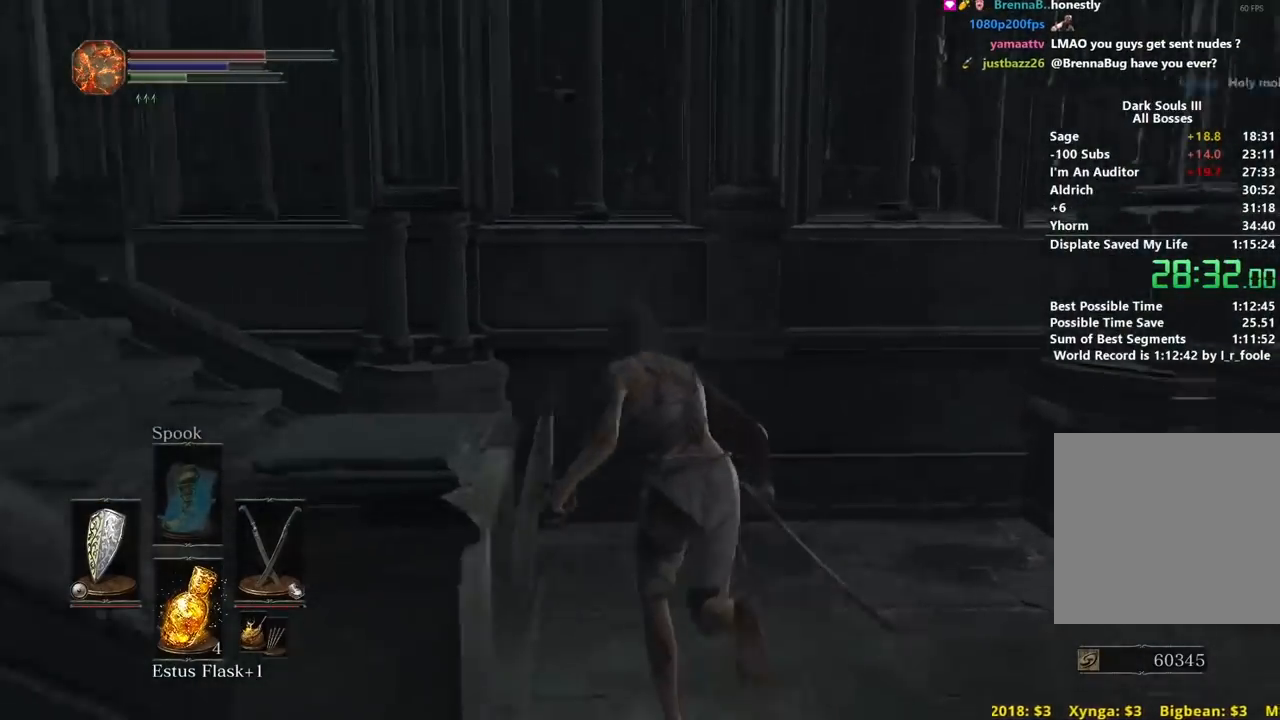
{"buttons": ["B"], "left_stick": "up", "right_stick": "center", "events": [[167, "left_stick", "up"], [317, "right_stick", "center"]]}
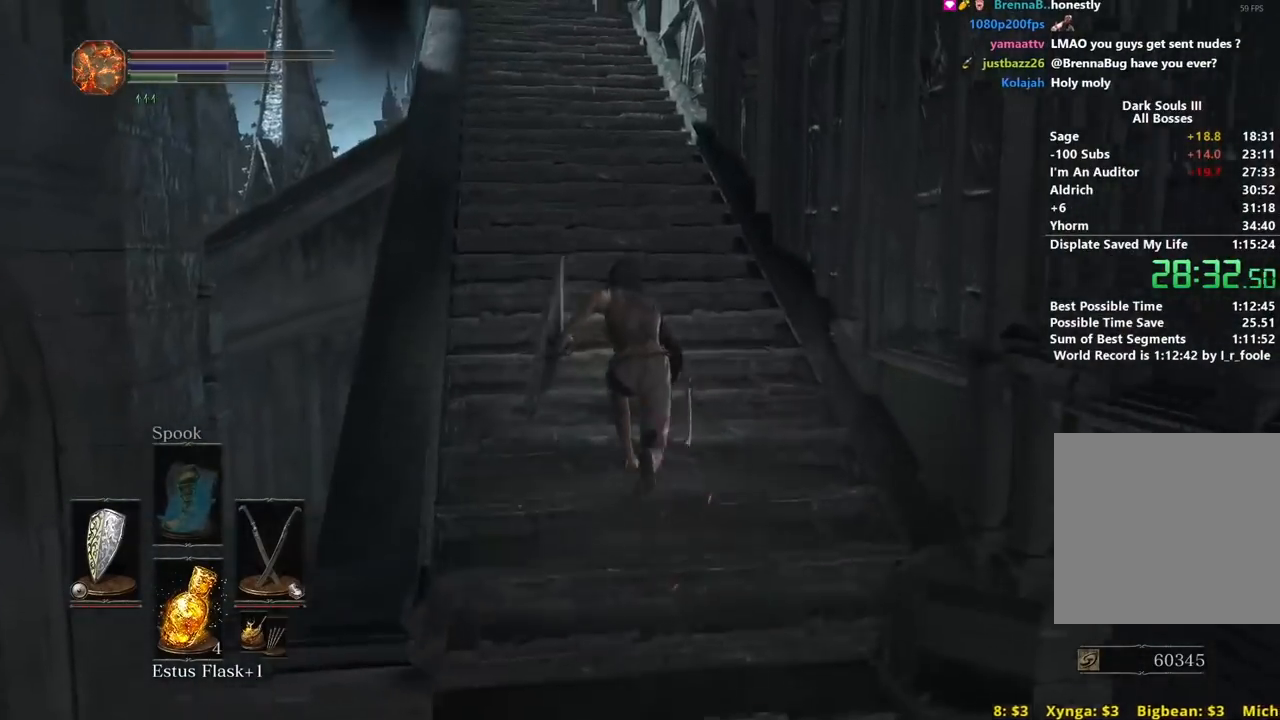
{"buttons": [], "left_stick": "up", "right_stick": "down", "events": [[400, "B", "up"], [400, "right_stick", "down"]]}
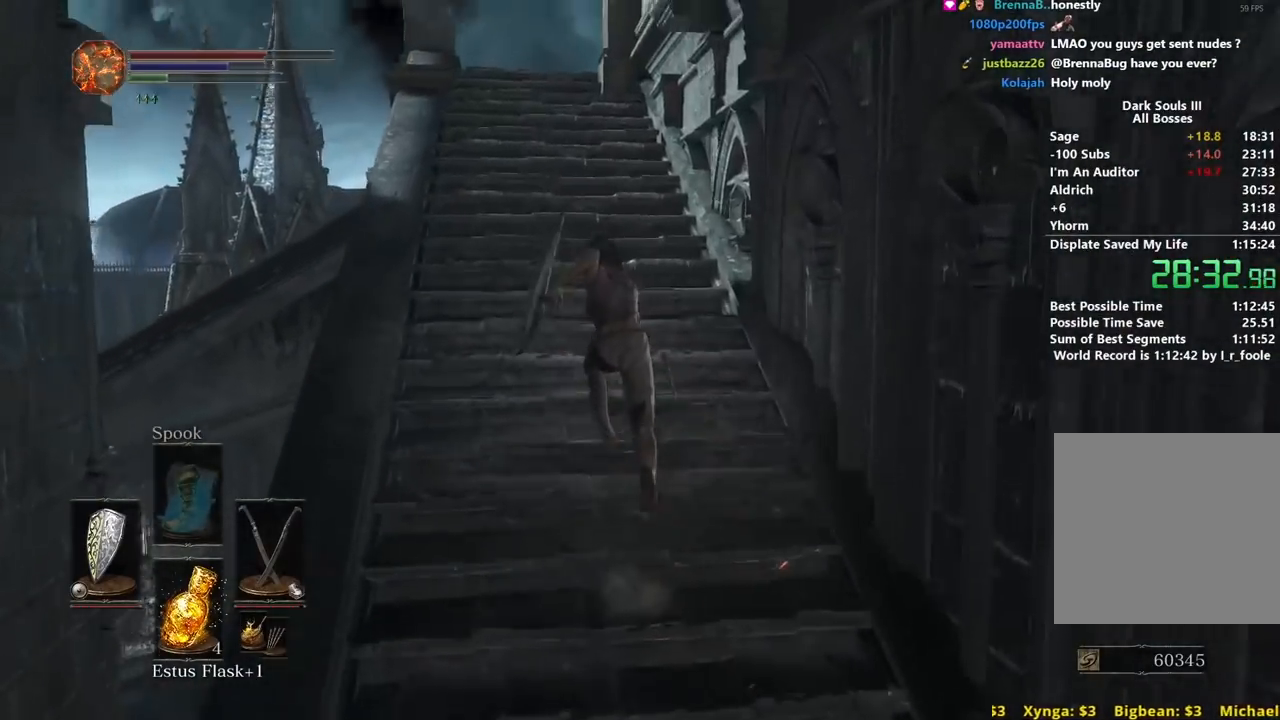
{"buttons": [], "left_stick": "up", "right_stick": "center", "events": [[50, "right_stick", "center"]]}
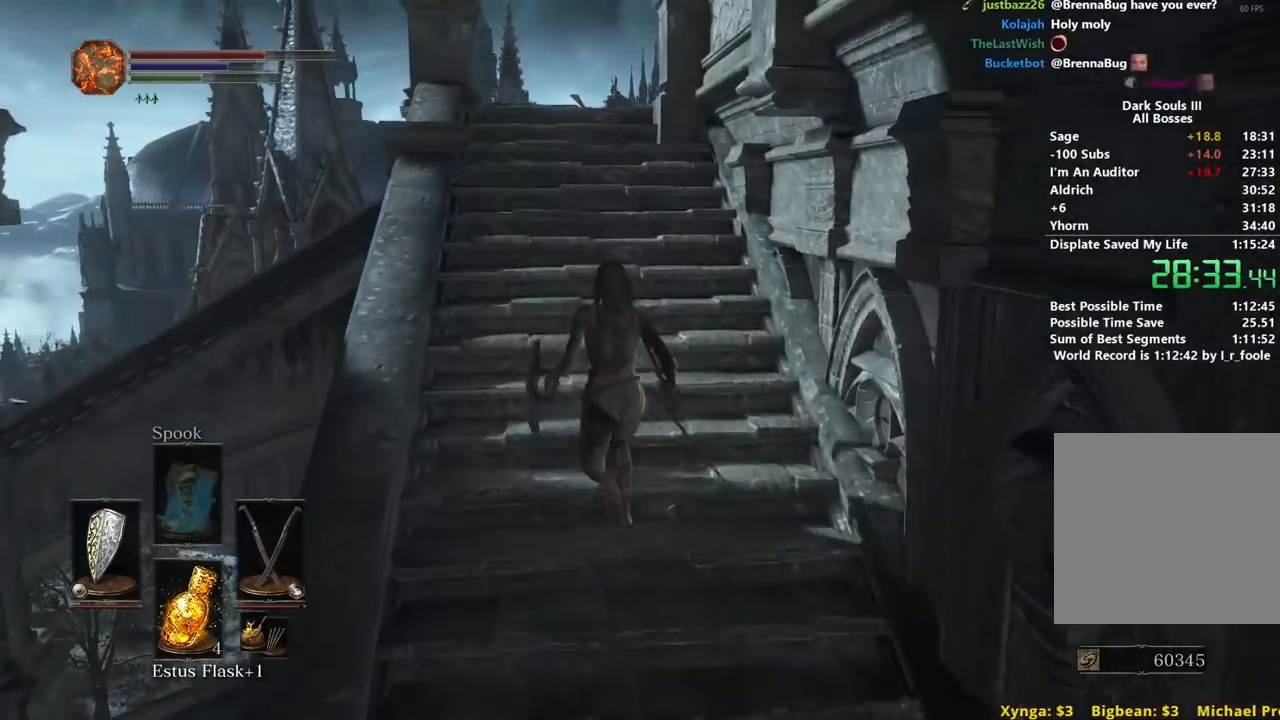
{"buttons": ["B"], "left_stick": "up", "right_stick": "center", "events": [[50, "B", "down"]]}
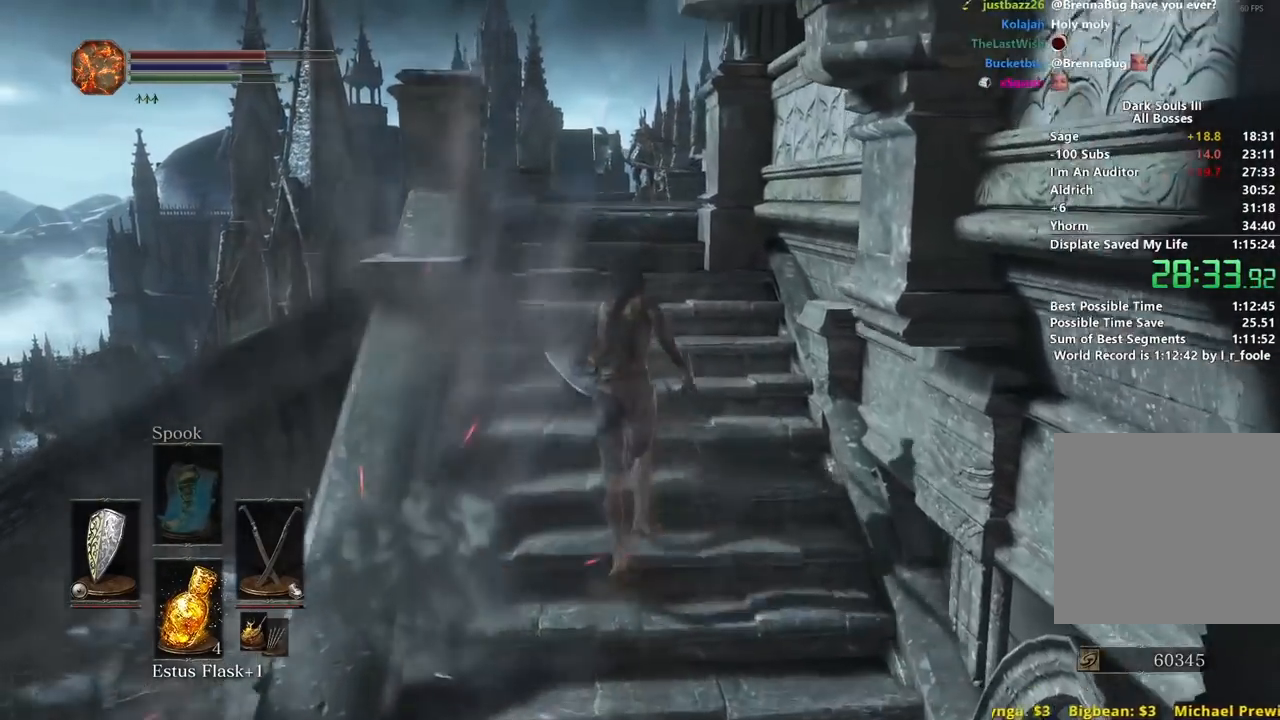
{"buttons": ["B"], "left_stick": "up", "right_stick": "center", "events": []}
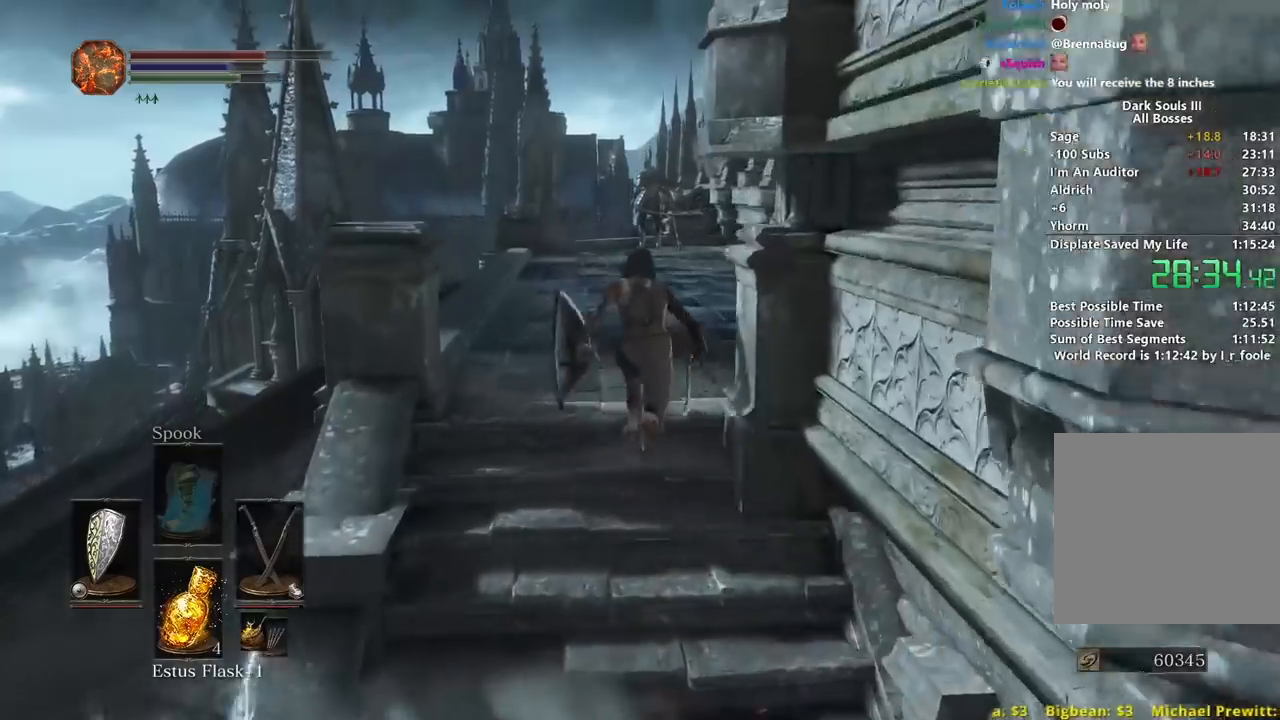
{"buttons": ["B"], "left_stick": "up", "right_stick": "center", "events": [[183, "right_stick", "down-right"], [283, "right_stick", "center"]]}
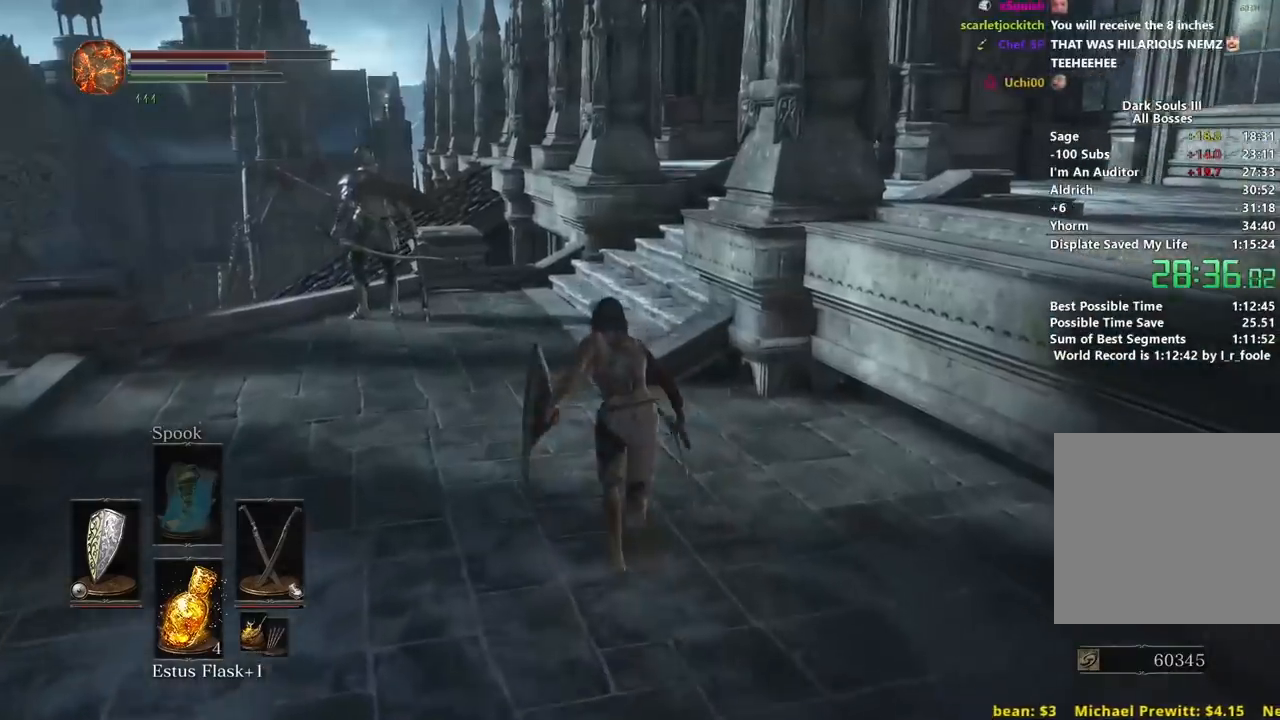
{"buttons": ["B"], "left_stick": "up", "right_stick": "center", "events": []}
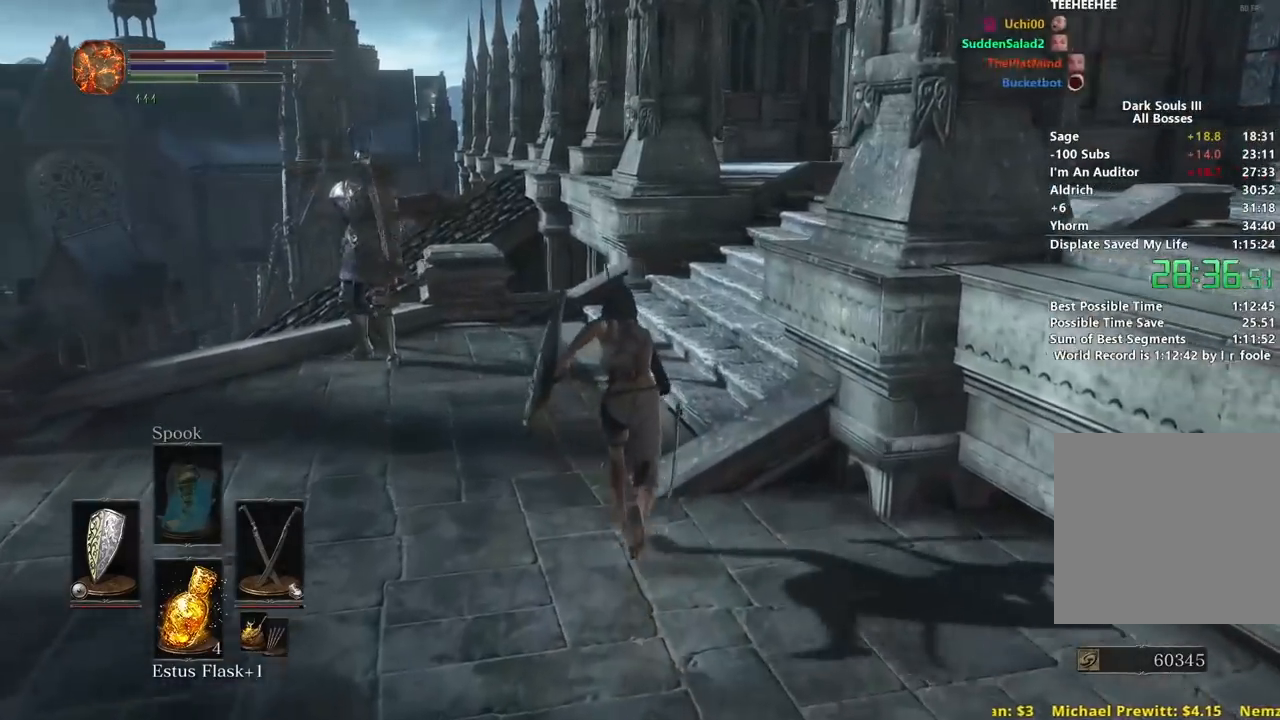
{"buttons": ["B"], "left_stick": "up", "right_stick": "down-left", "events": [[333, "right_stick", "down-left"]]}
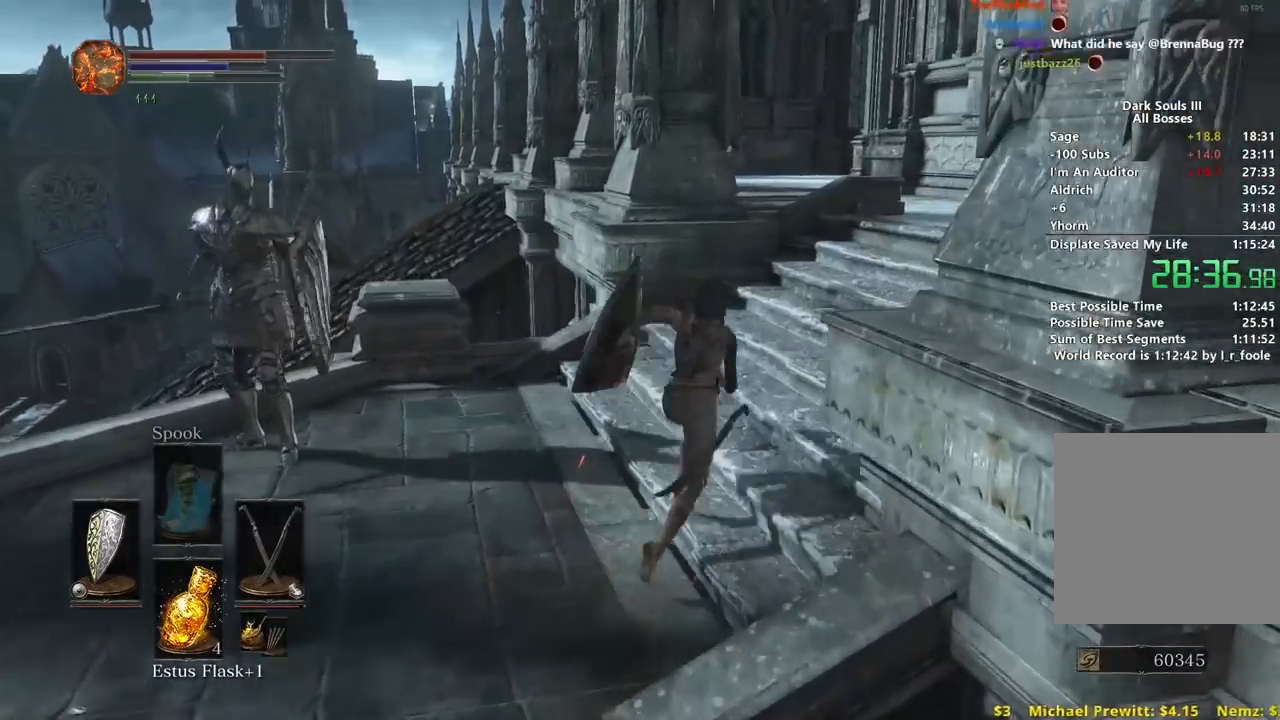
{"buttons": [], "left_stick": "up", "right_stick": "center", "events": [[317, "B", "up"], [333, "right_stick", "center"]]}
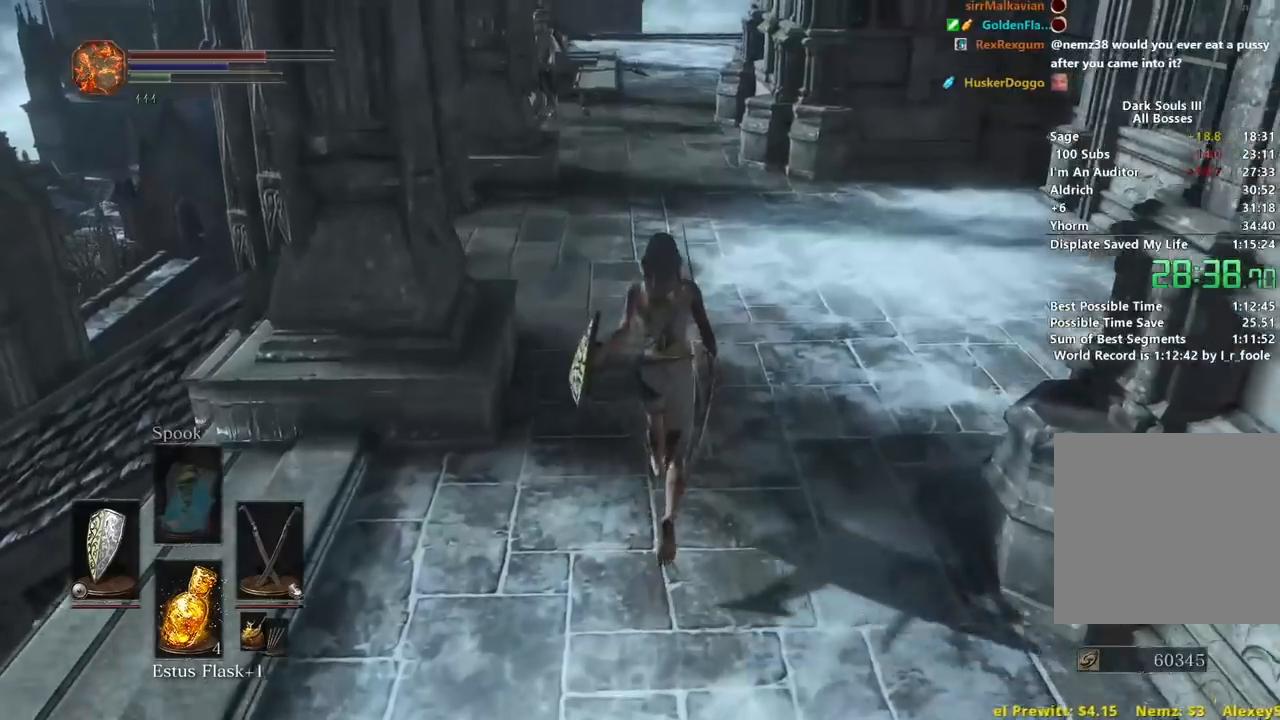
{"buttons": [], "left_stick": "up", "right_stick": "center", "events": []}
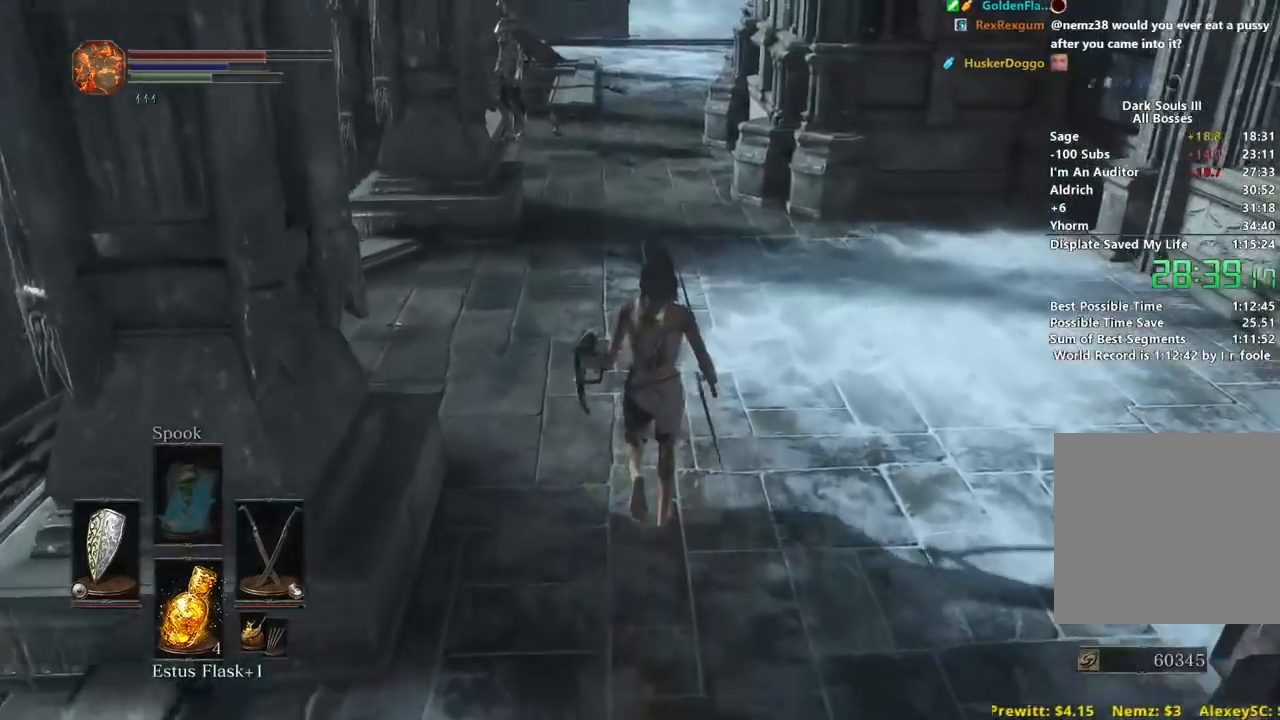
{"buttons": ["B"], "left_stick": "up", "right_stick": "center", "events": [[100, "B", "down"]]}
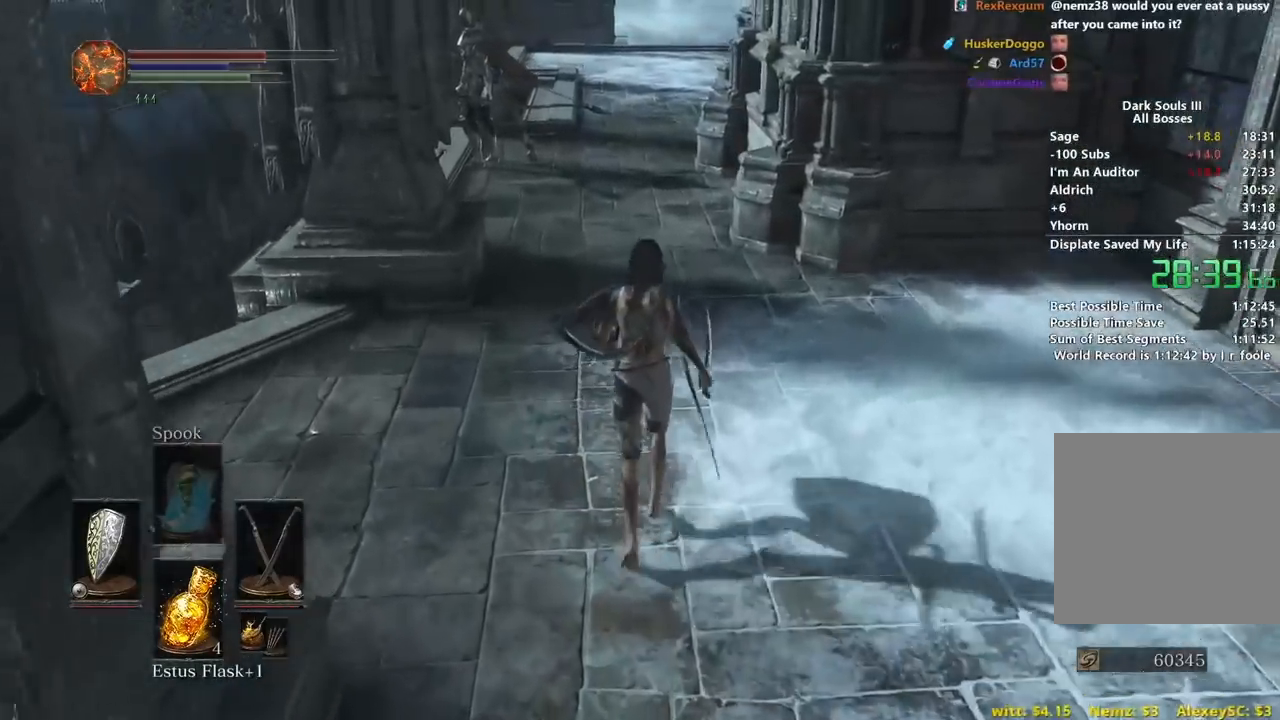
{"buttons": ["B"], "left_stick": "up", "right_stick": "center", "events": []}
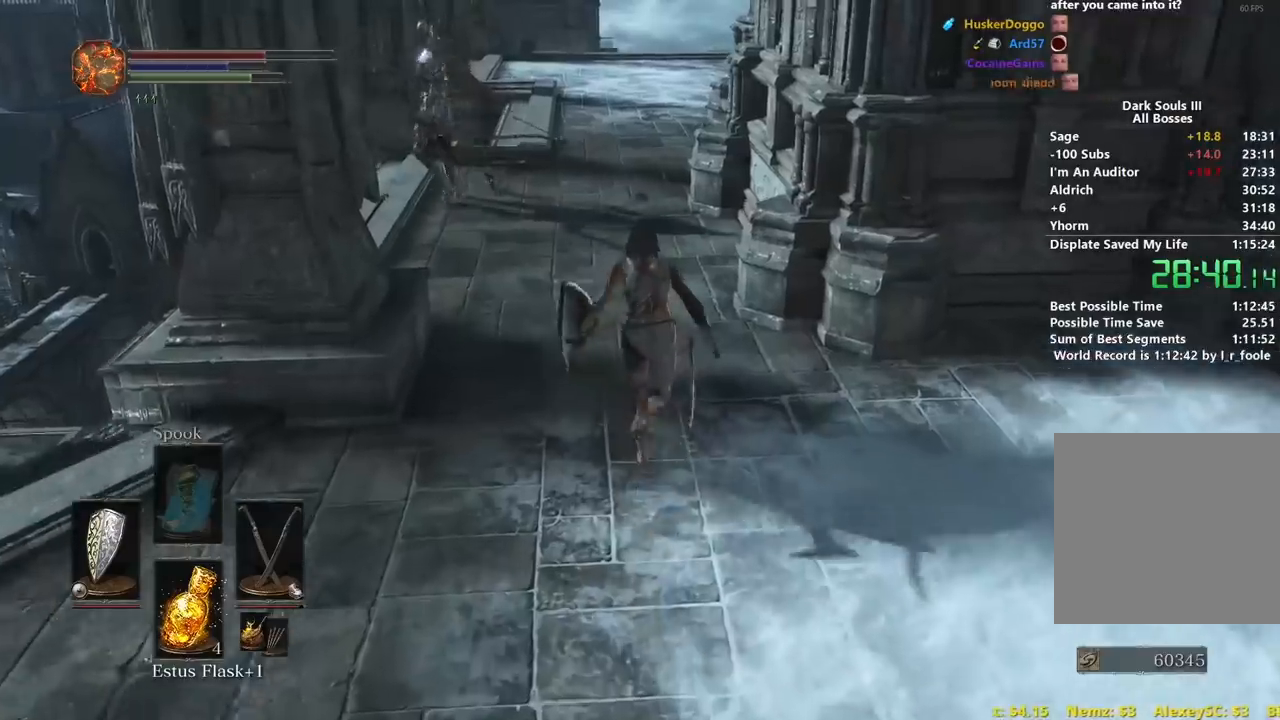
{"buttons": ["B"], "left_stick": "up", "right_stick": "center", "events": []}
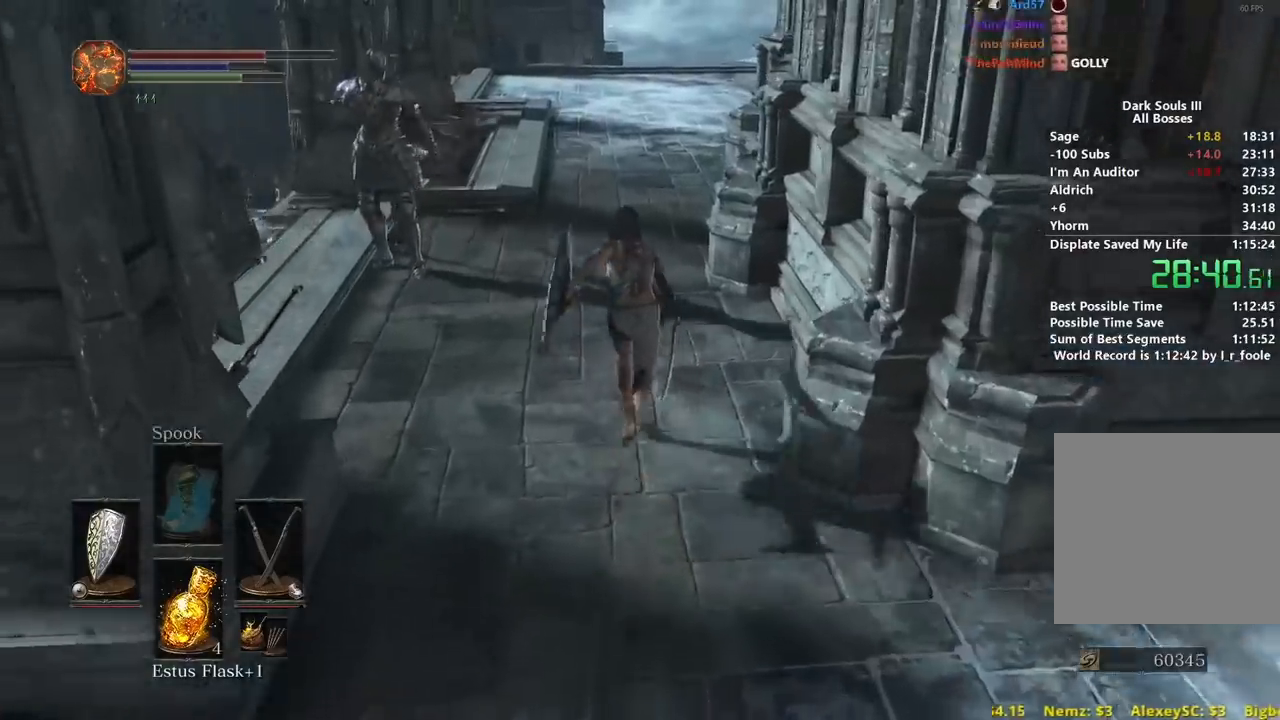
{"buttons": ["B"], "left_stick": "up", "right_stick": "center", "events": []}
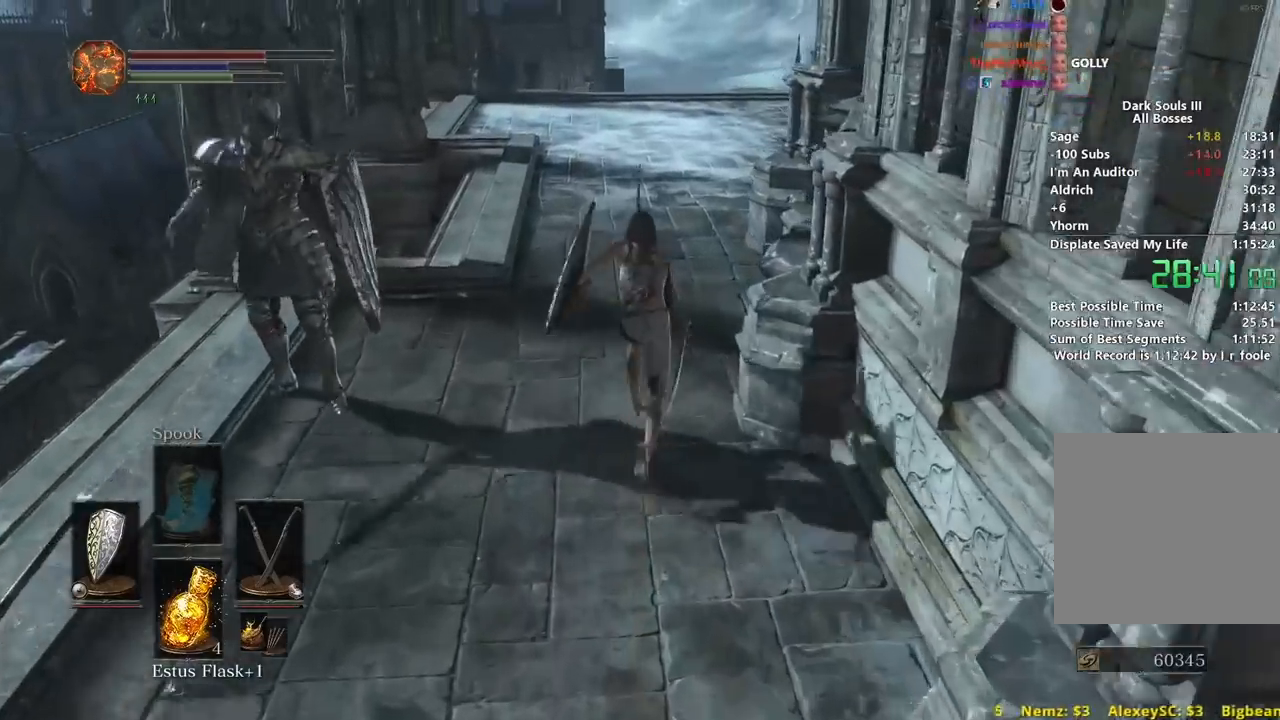
{"buttons": ["B"], "left_stick": "up", "right_stick": "down-right", "events": [[400, "right_stick", "down-right"]]}
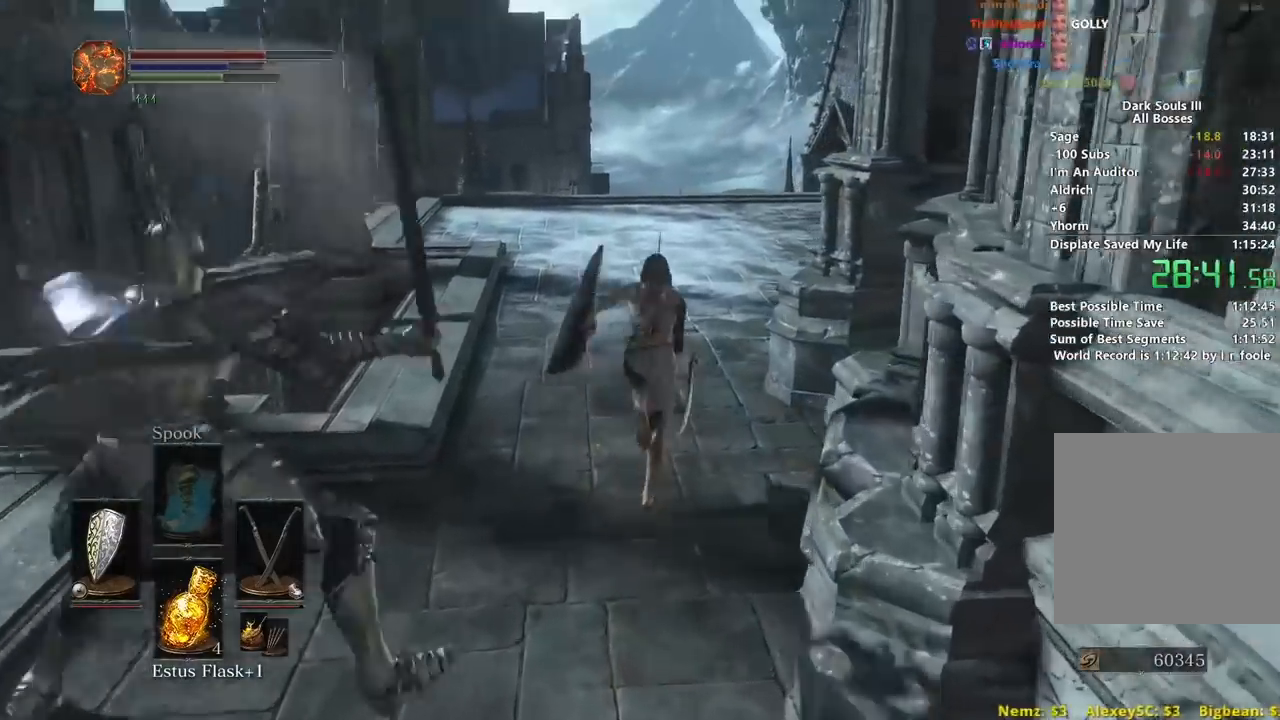
{"buttons": ["B"], "left_stick": "up", "right_stick": "down-right", "events": []}
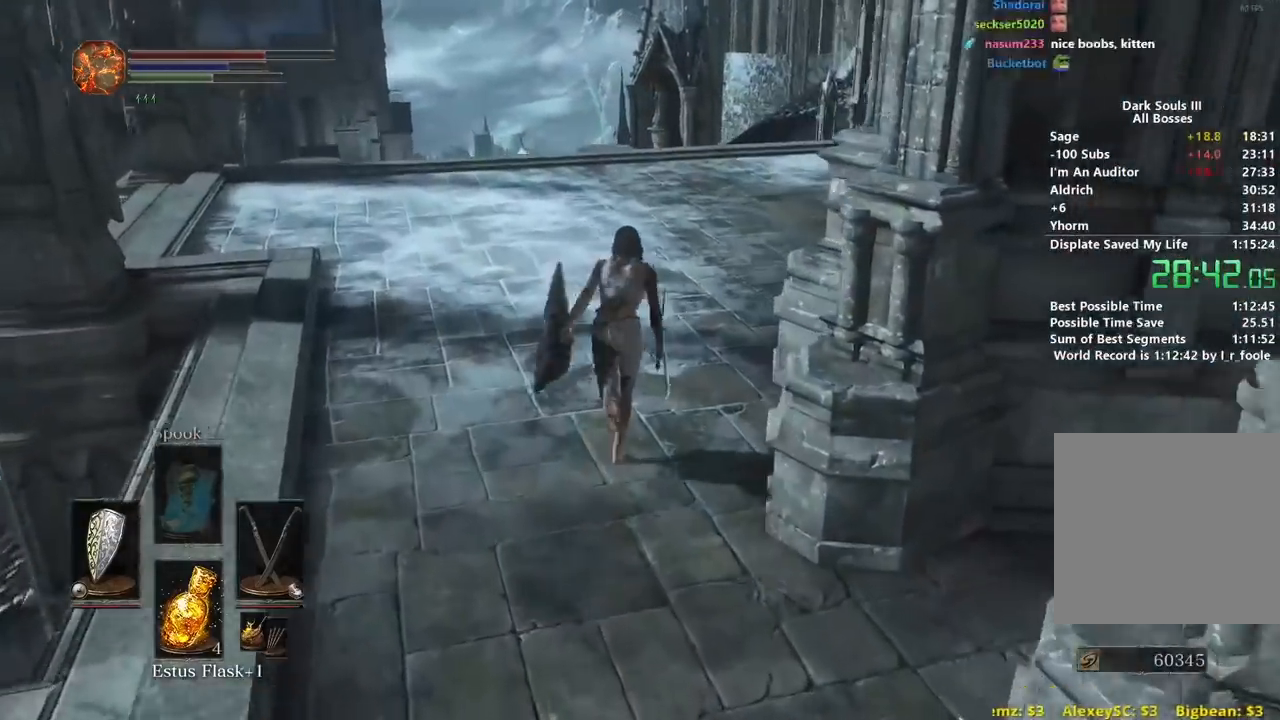
{"buttons": ["B"], "left_stick": "up", "right_stick": "down-right", "events": []}
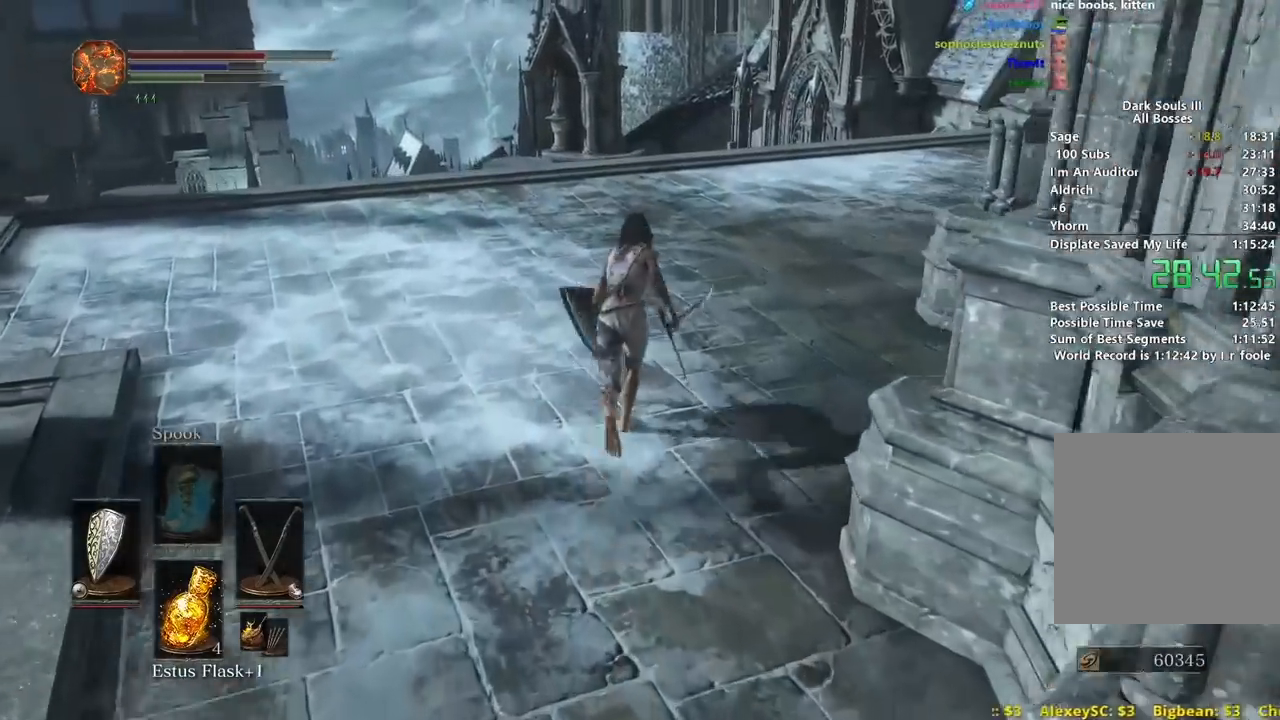
{"buttons": ["B"], "left_stick": "up", "right_stick": "down", "events": [[50, "right_stick", "down"]]}
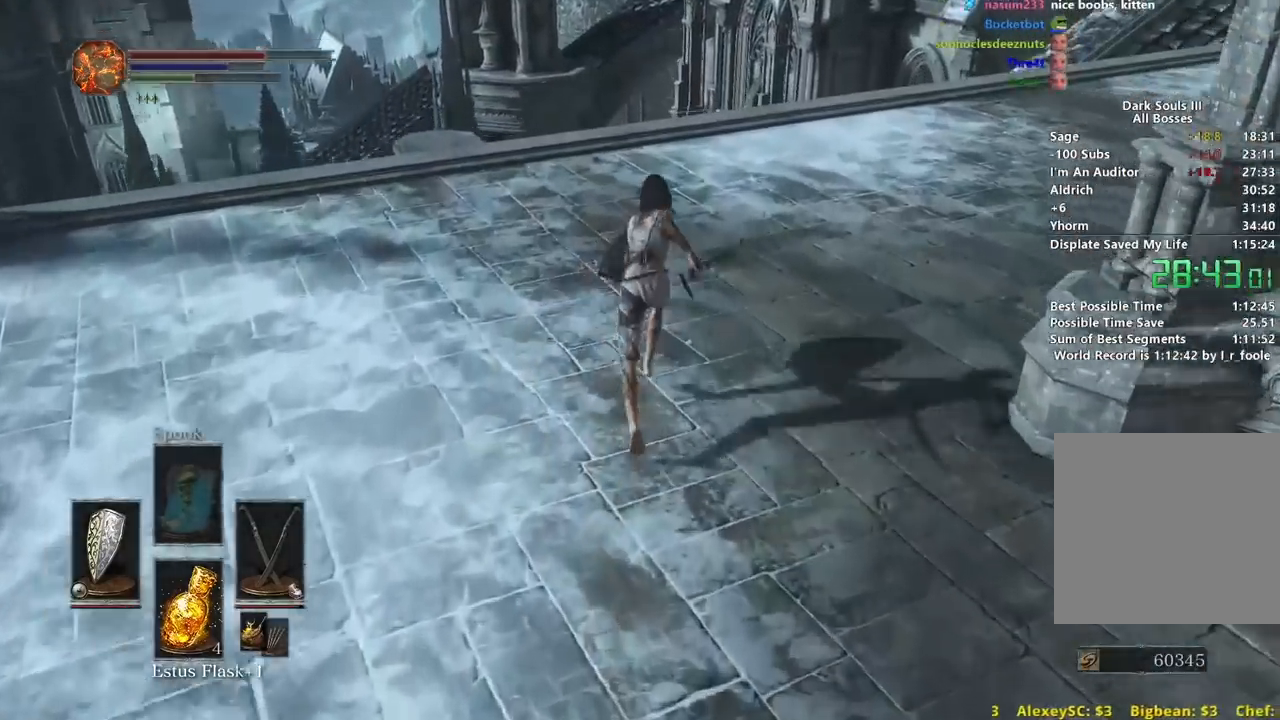
{"buttons": ["B"], "left_stick": "up", "right_stick": "down", "events": [[283, "L2", "down"], [333, "L2", "up"]]}
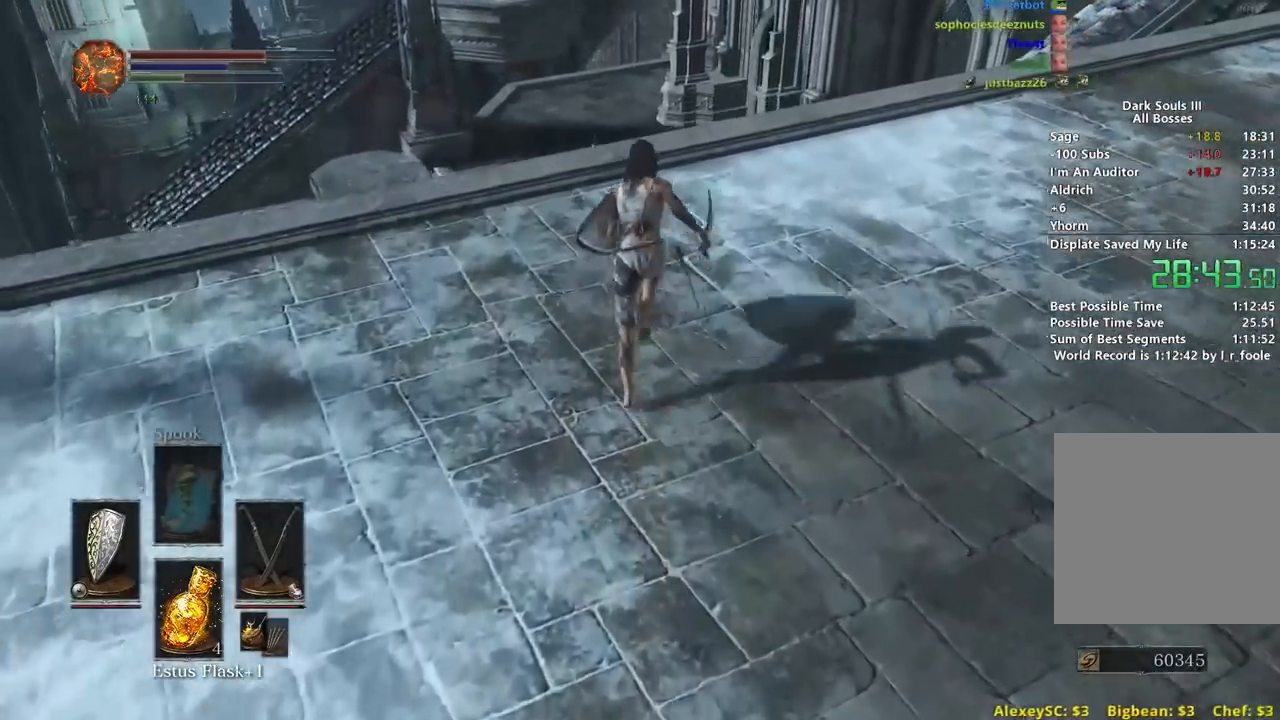
{"buttons": ["B"], "left_stick": "up", "right_stick": "down", "events": []}
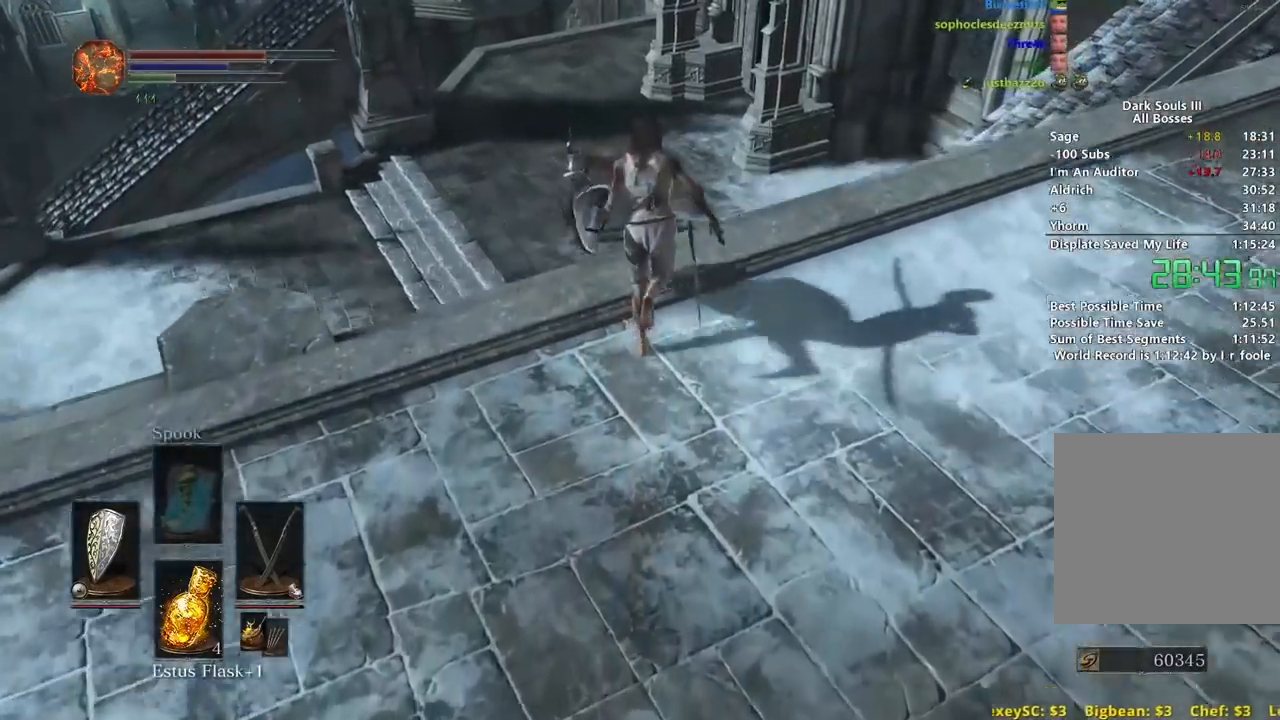
{"buttons": ["B"], "left_stick": "up", "right_stick": "down", "events": [[133, "L3", "down"], [317, "L3", "up"]]}